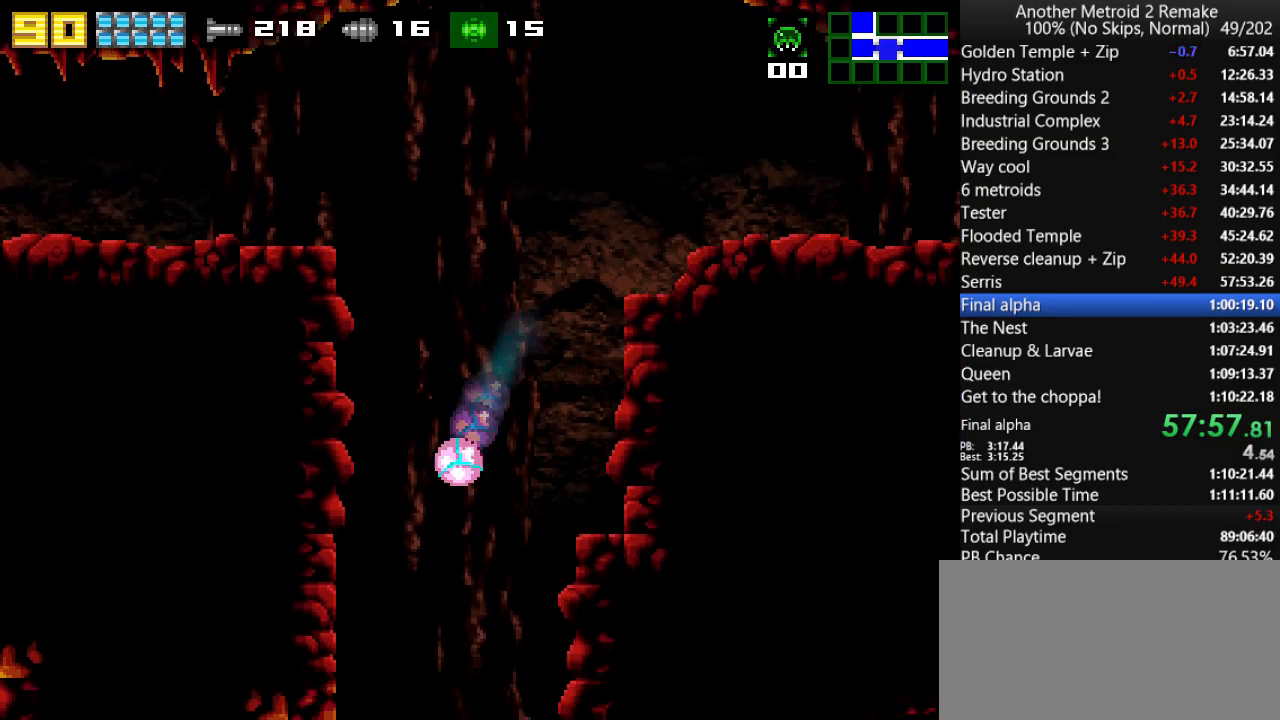
Gameplay with keyboard; each line is a JSON object with the keys held at the frame after it. "events" lists presses ("down") and releases ("up") of "aim", "aimlock", "down", "fire", "hold", "jump", "left", "morph", "return", "right", "toggle" and "up" between this image and that frame as [ms after this image, input, new state], when the widget could be followed in between. No other keys are recorded. Mouse input is not recorded. Key names are as the overlay labels them; some are game actions (e.g. jump) rather than physical keys.
{"keys": ["left"], "events": []}
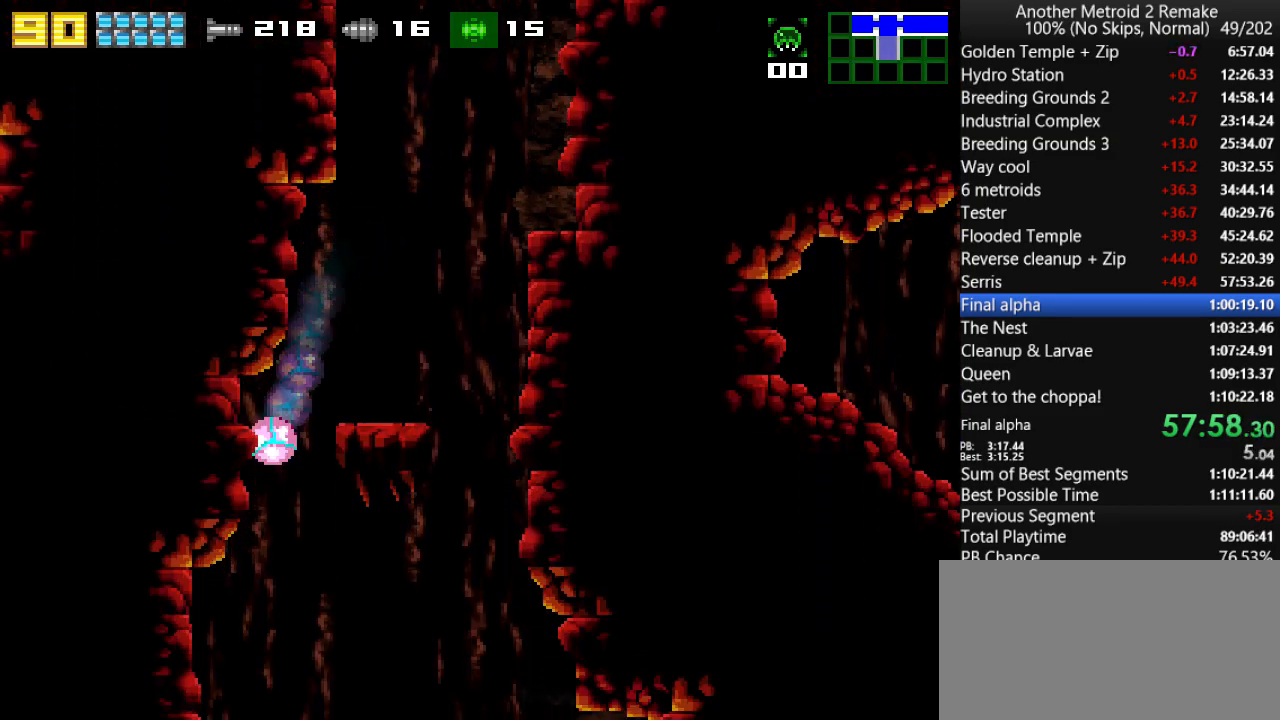
{"keys": [], "events": [[133, "left", "up"]]}
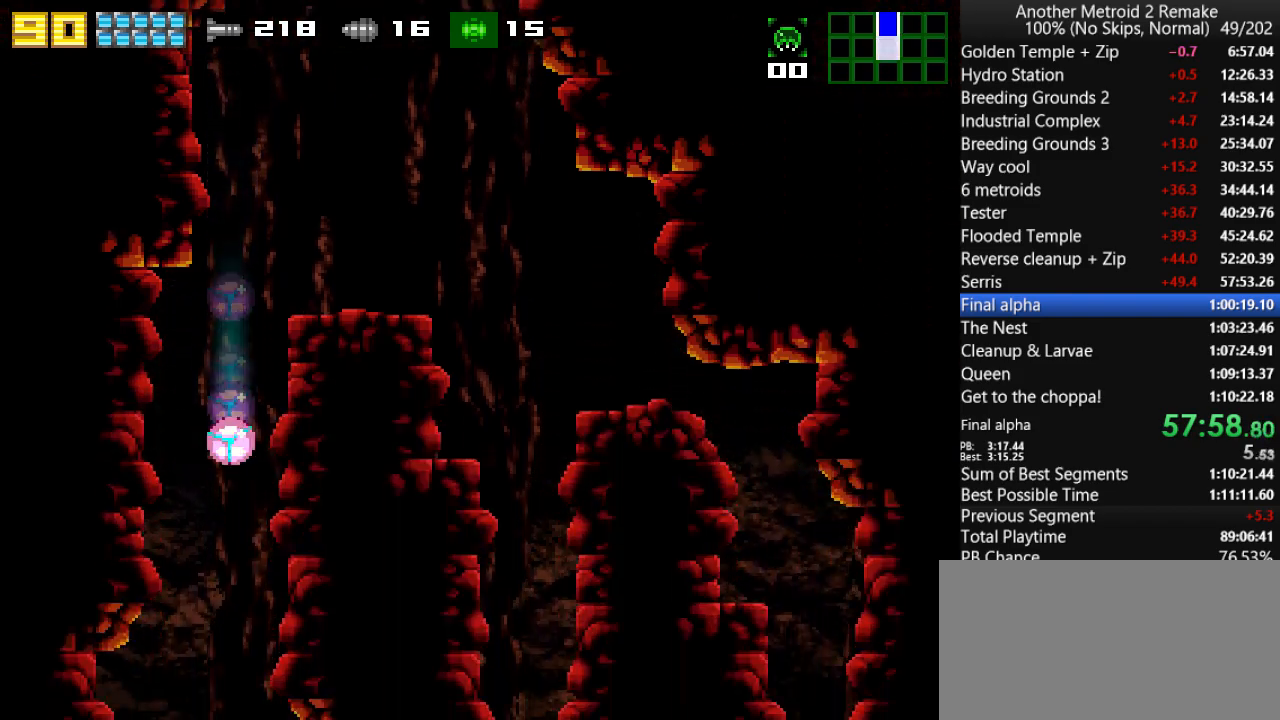
{"keys": ["right"], "events": [[50, "right", "down"]]}
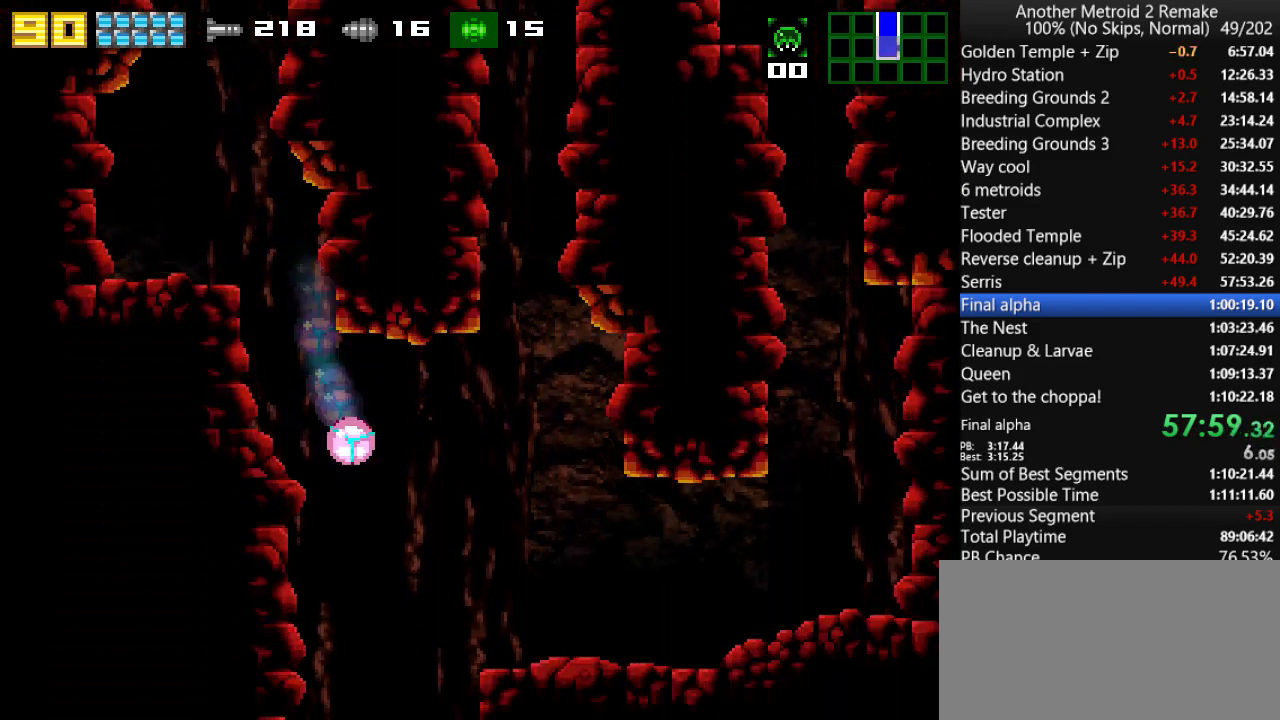
{"keys": ["up"], "events": [[500, "right", "up"], [500, "up", "down"]]}
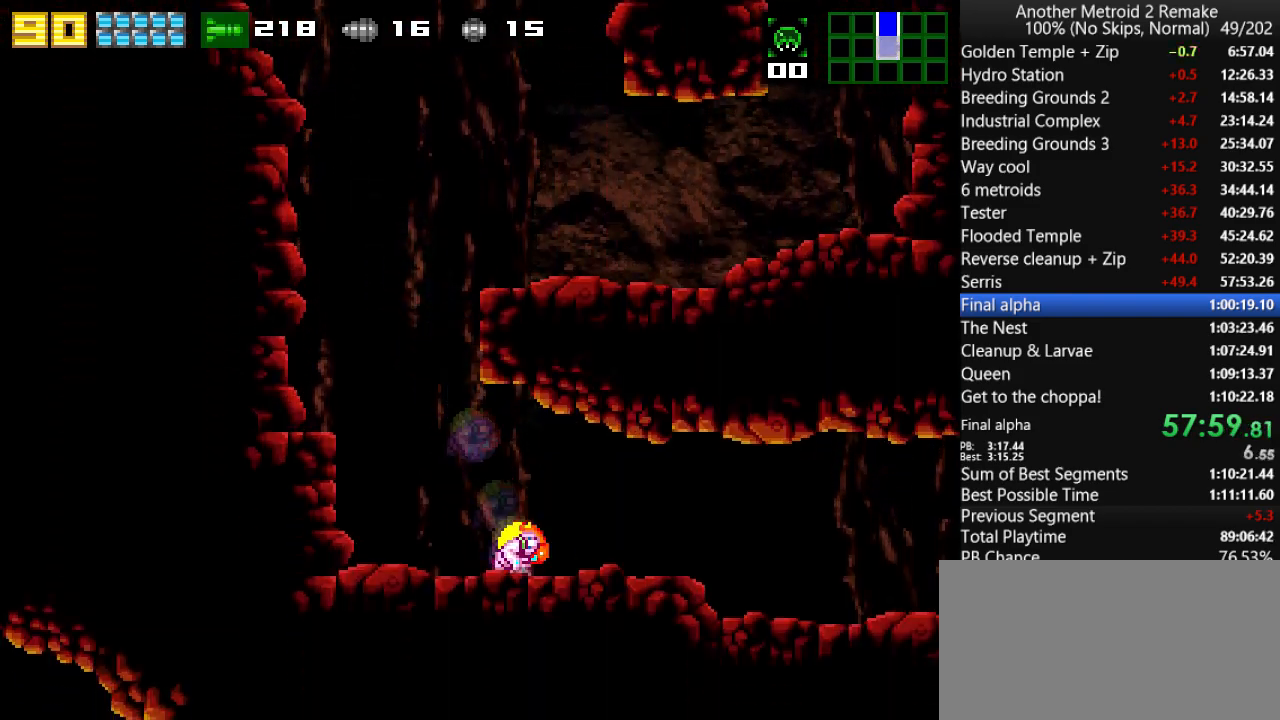
{"keys": ["right"], "events": [[33, "jump", "down"], [66, "up", "up"], [100, "jump", "up"], [133, "right", "down"]]}
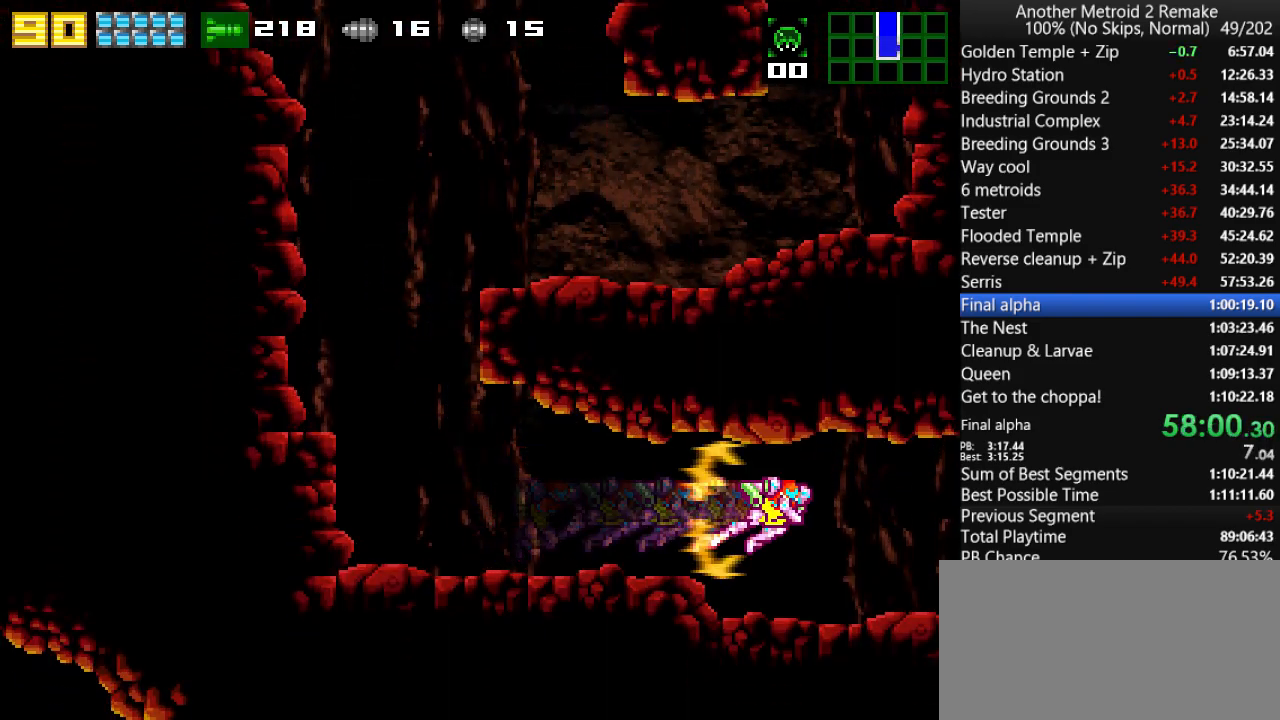
{"keys": ["right"], "events": []}
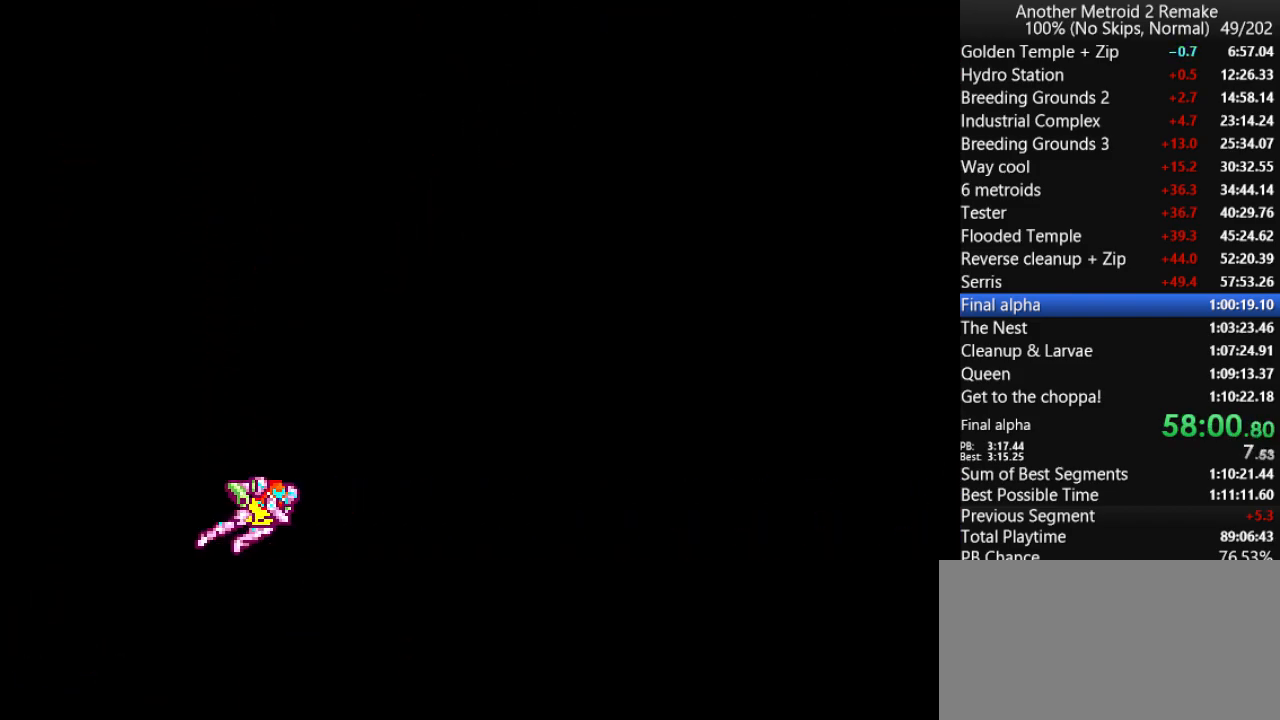
{"keys": ["fire", "right"], "events": [[483, "fire", "down"]]}
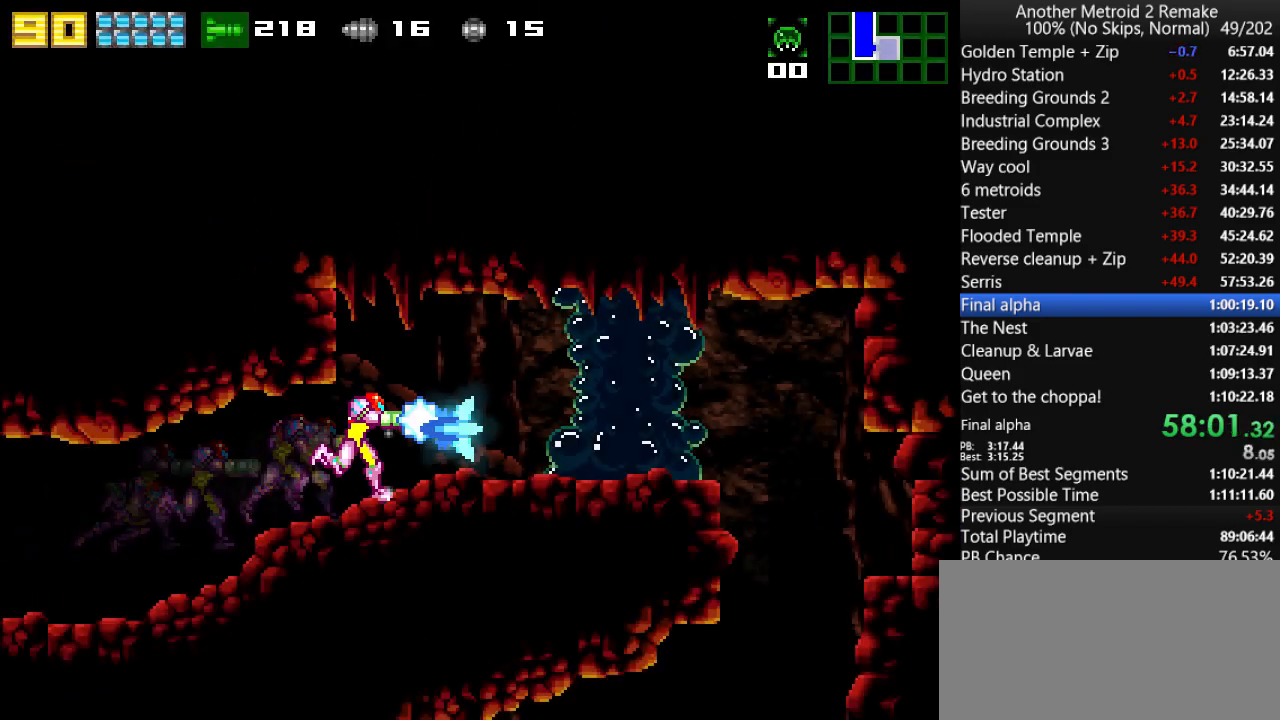
{"keys": ["morph", "right", "toggle"], "events": [[83, "fire", "up"], [83, "toggle", "down"], [133, "down", "down"], [133, "right", "up"], [266, "fire", "down"], [300, "right", "down"], [333, "down", "up"], [333, "fire", "up"], [333, "morph", "down"]]}
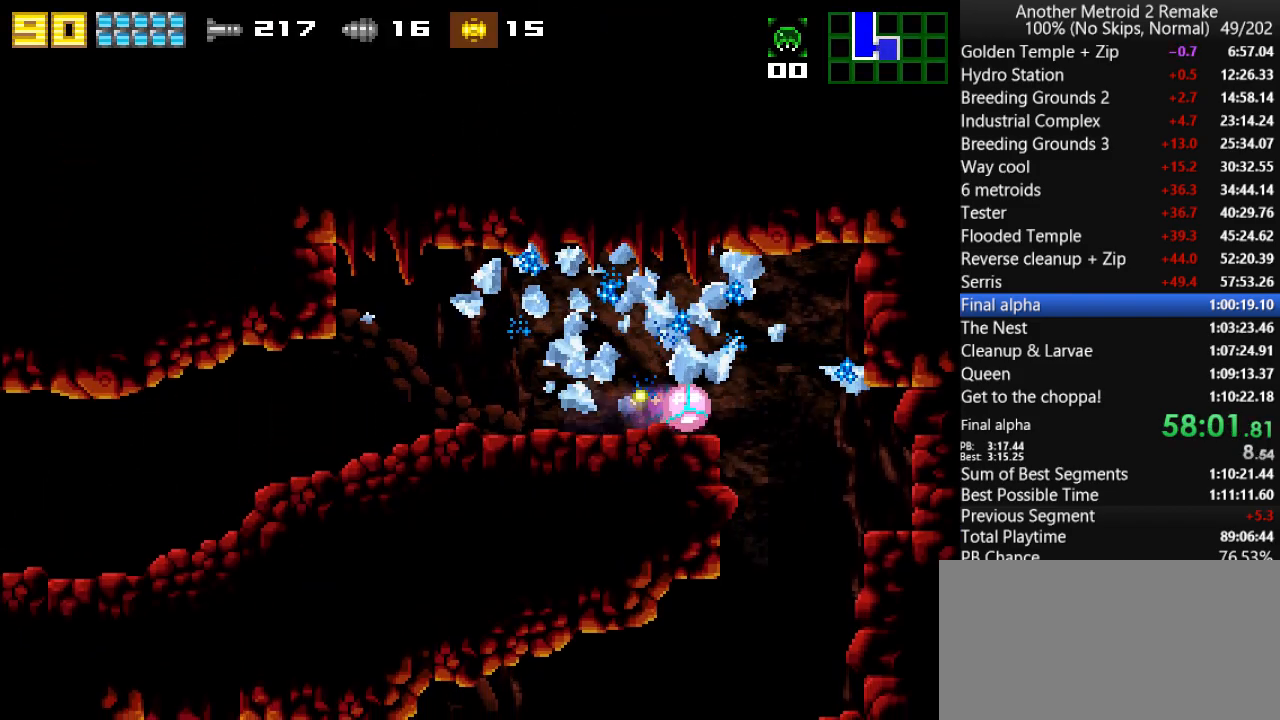
{"keys": [], "events": [[33, "fire", "down"], [133, "fire", "up"], [133, "morph", "up"], [166, "left", "down"], [200, "right", "up"], [200, "toggle", "up"], [366, "left", "up"]]}
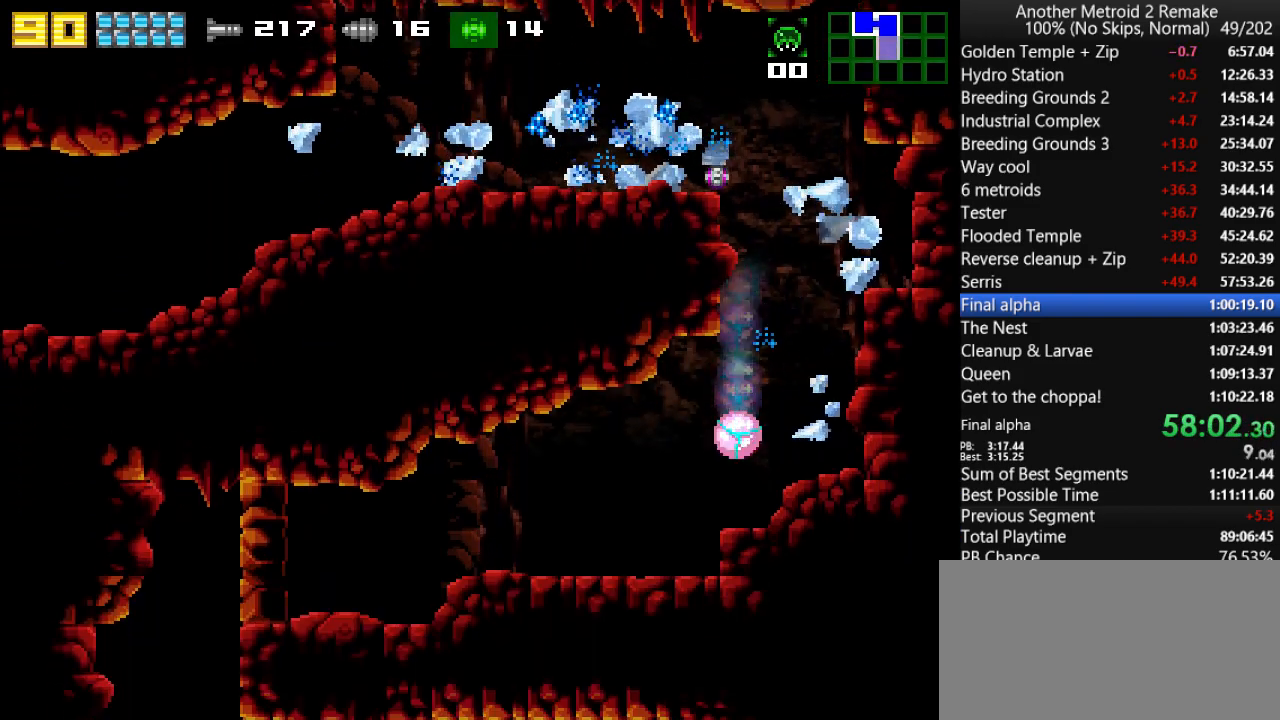
{"keys": ["left"], "events": [[16, "up", "down"], [83, "up", "up"], [216, "left", "down"], [350, "jump", "down"], [416, "jump", "up"]]}
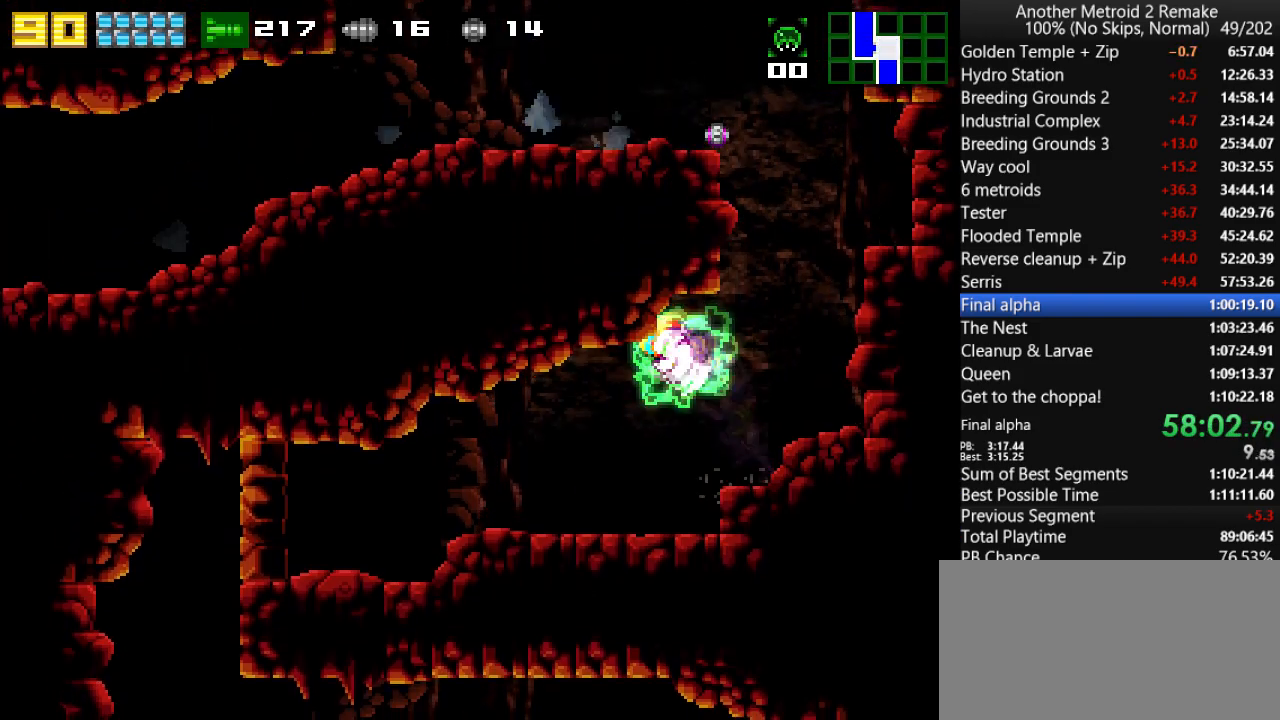
{"keys": ["morph", "right"], "events": [[216, "left", "up"], [216, "right", "down"], [500, "morph", "down"]]}
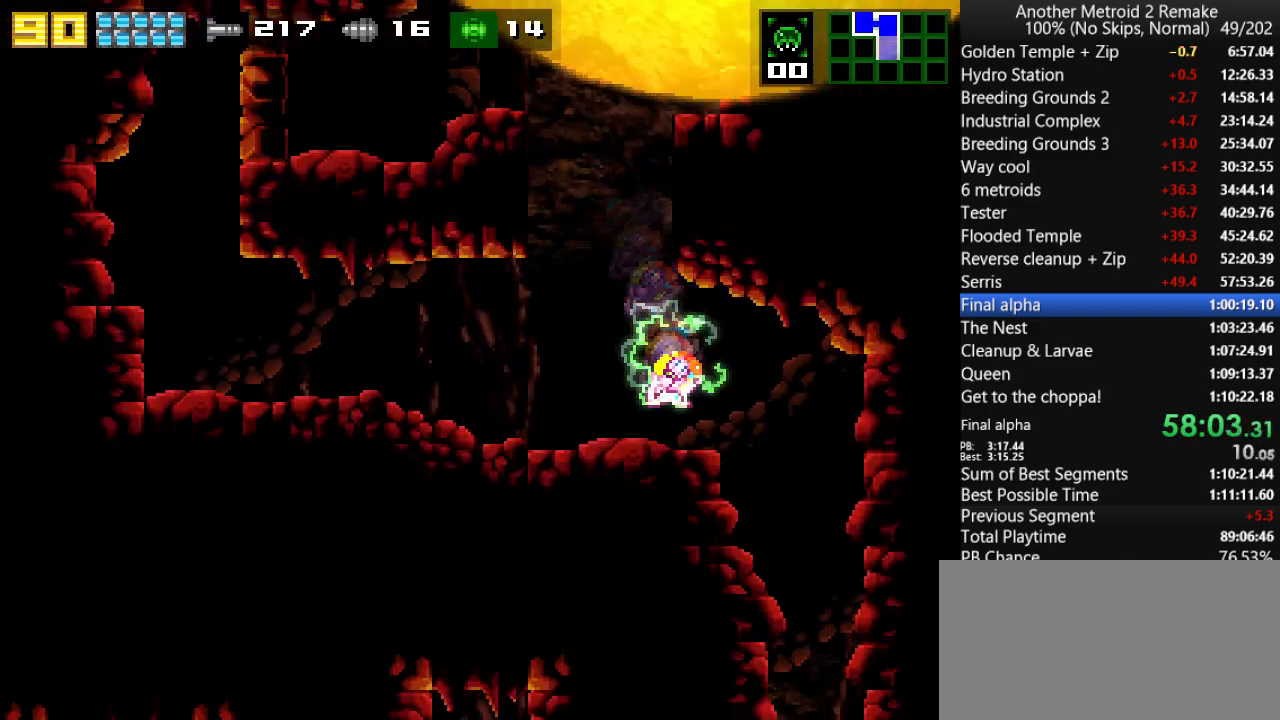
{"keys": ["right"], "events": [[133, "morph", "up"]]}
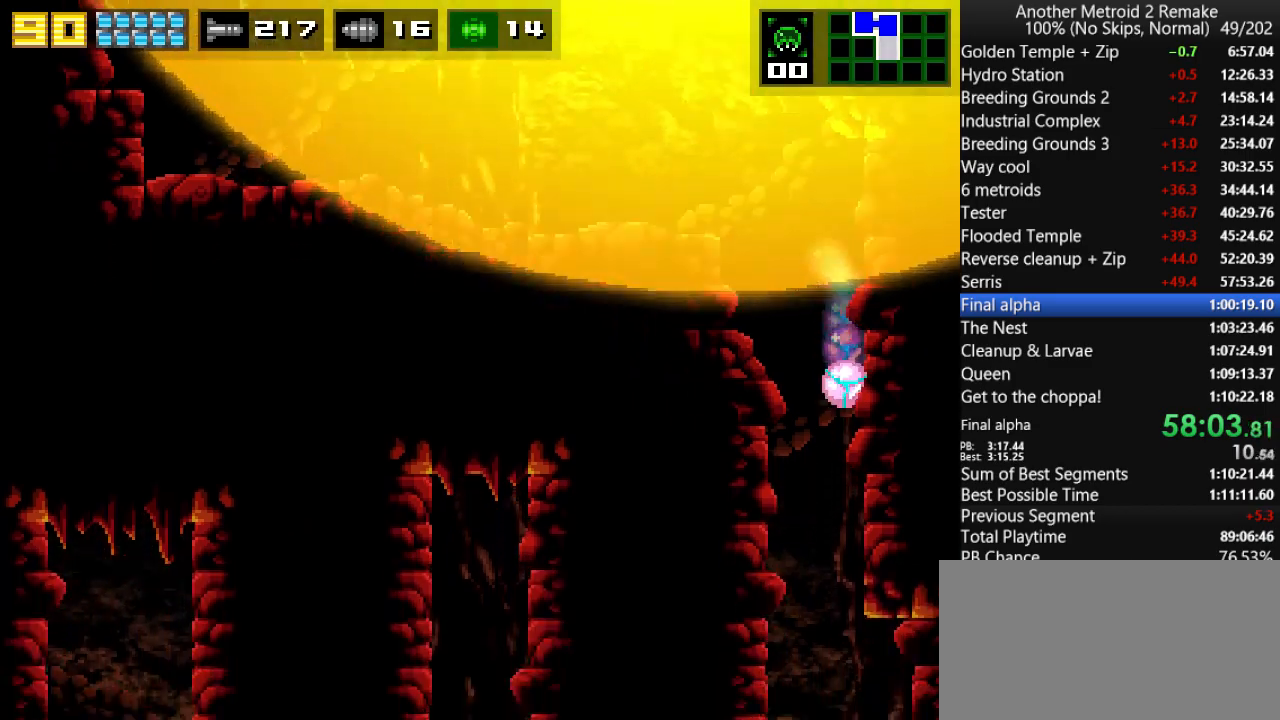
{"keys": ["right"], "events": []}
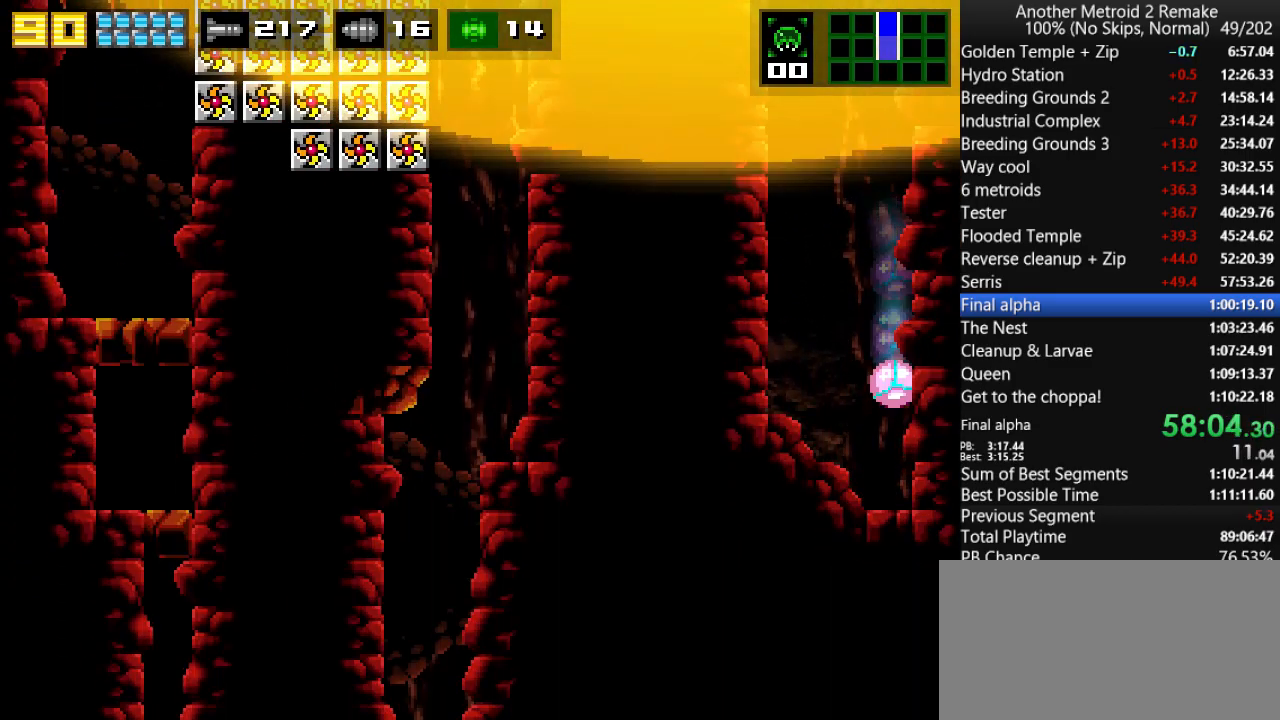
{"keys": ["down"], "events": [[50, "right", "up"], [150, "up", "down"], [216, "jump", "down"], [250, "up", "up"], [283, "jump", "up"], [316, "left", "down"], [416, "down", "down"], [450, "left", "up"]]}
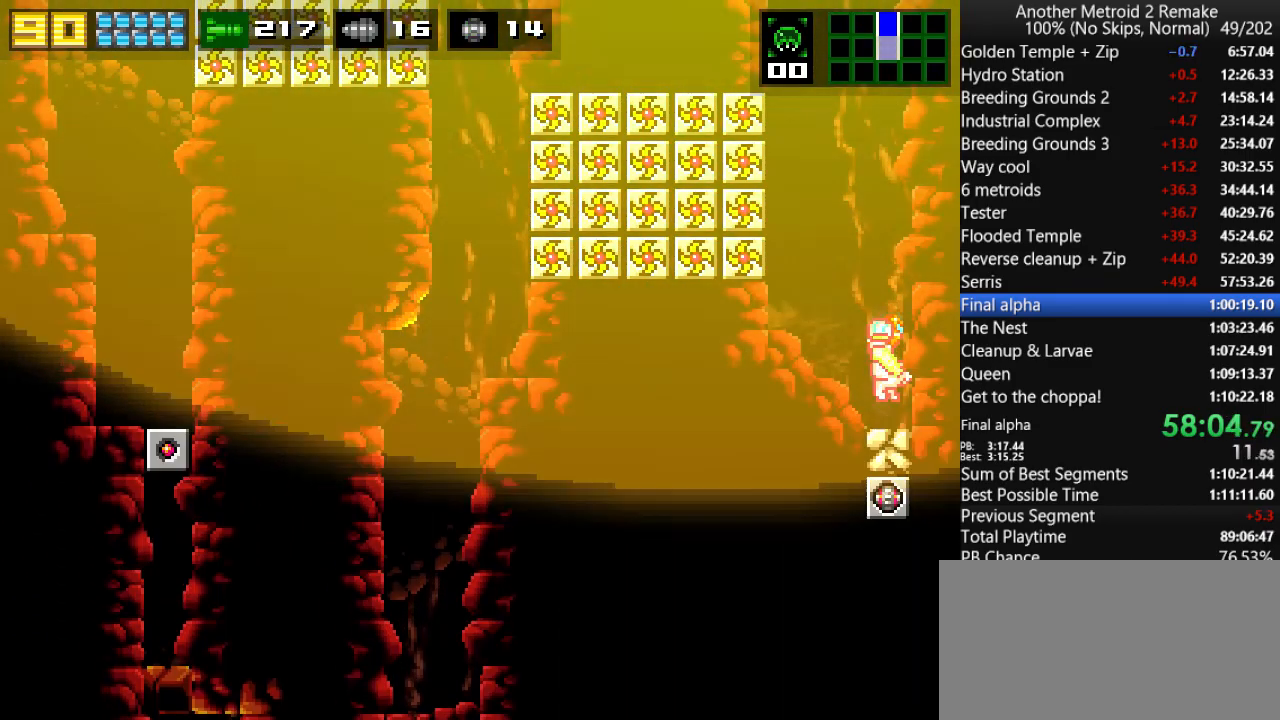
{"keys": ["left"], "events": [[183, "right", "down"], [216, "down", "up"], [216, "morph", "down"], [366, "morph", "up"], [466, "left", "down"], [500, "right", "up"]]}
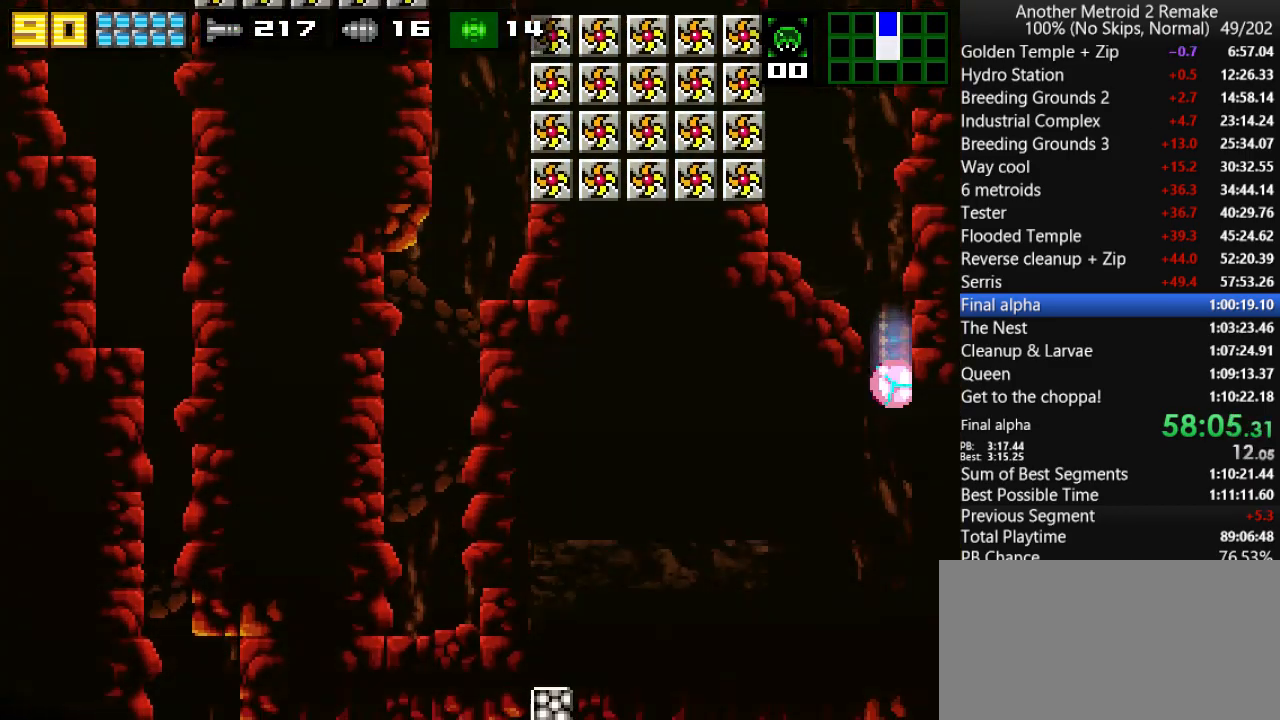
{"keys": ["left"], "events": []}
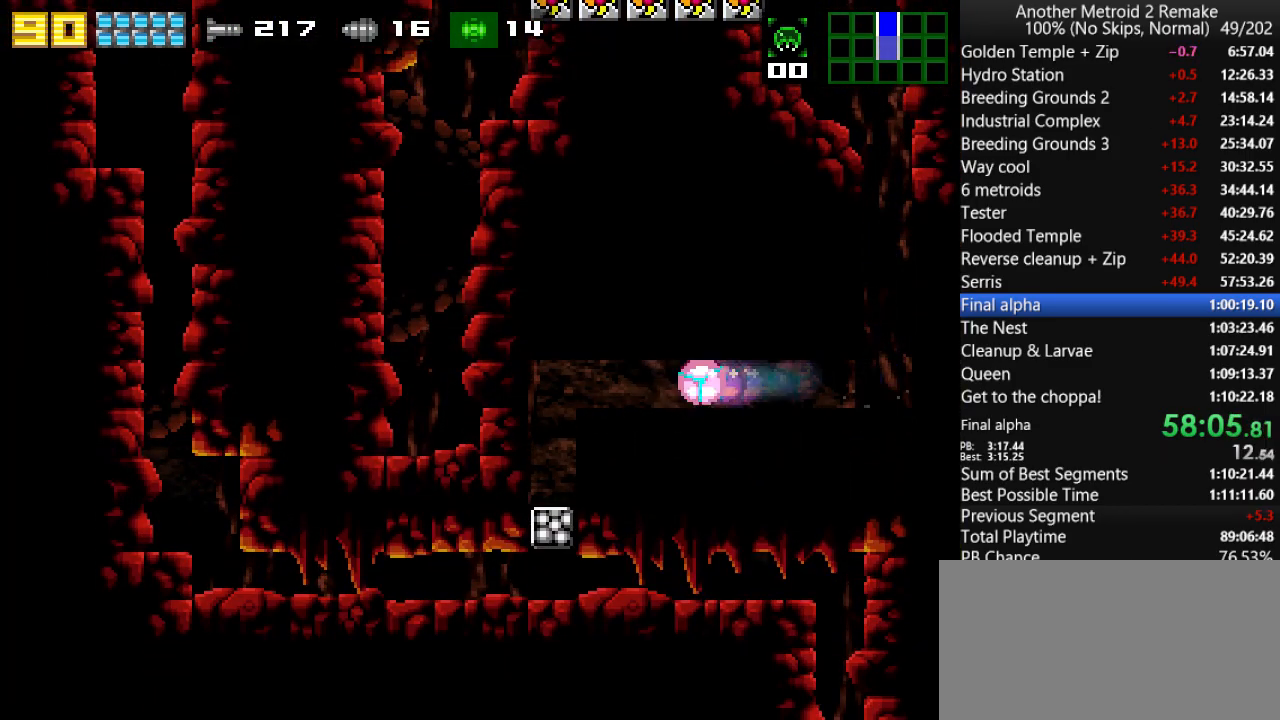
{"keys": ["right"], "events": [[283, "left", "up"], [283, "right", "down"]]}
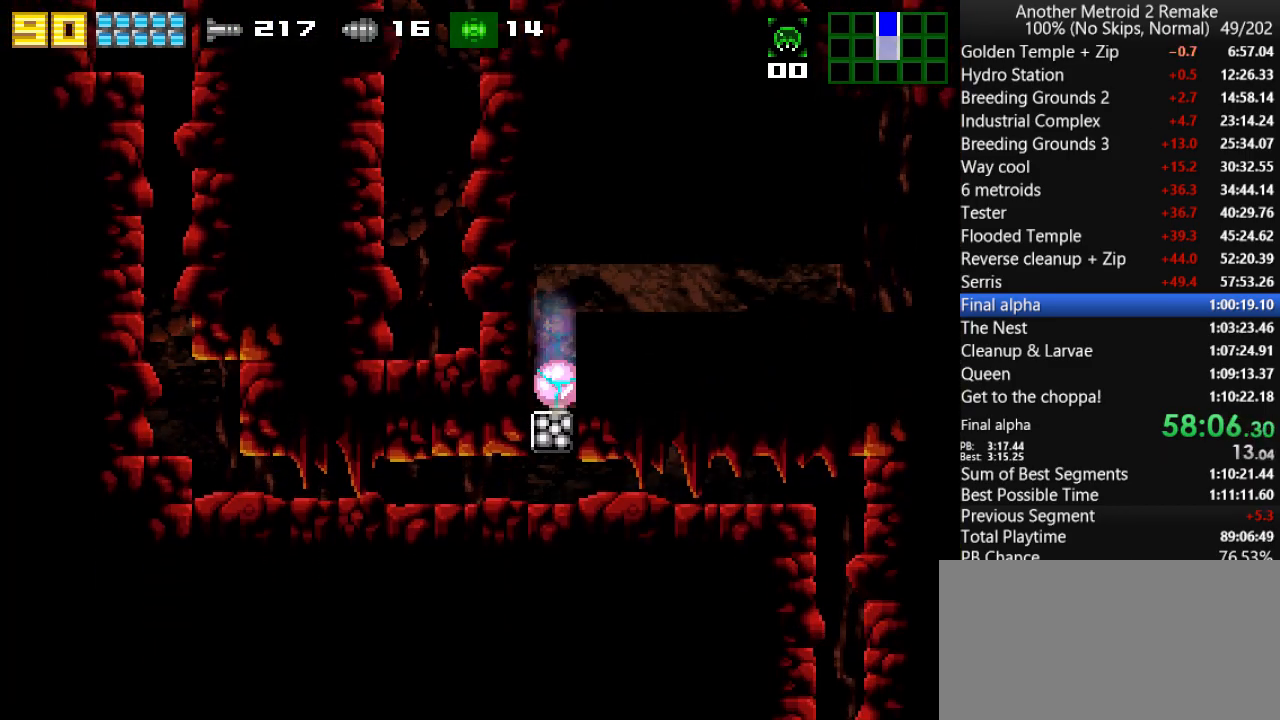
{"keys": ["right"], "events": []}
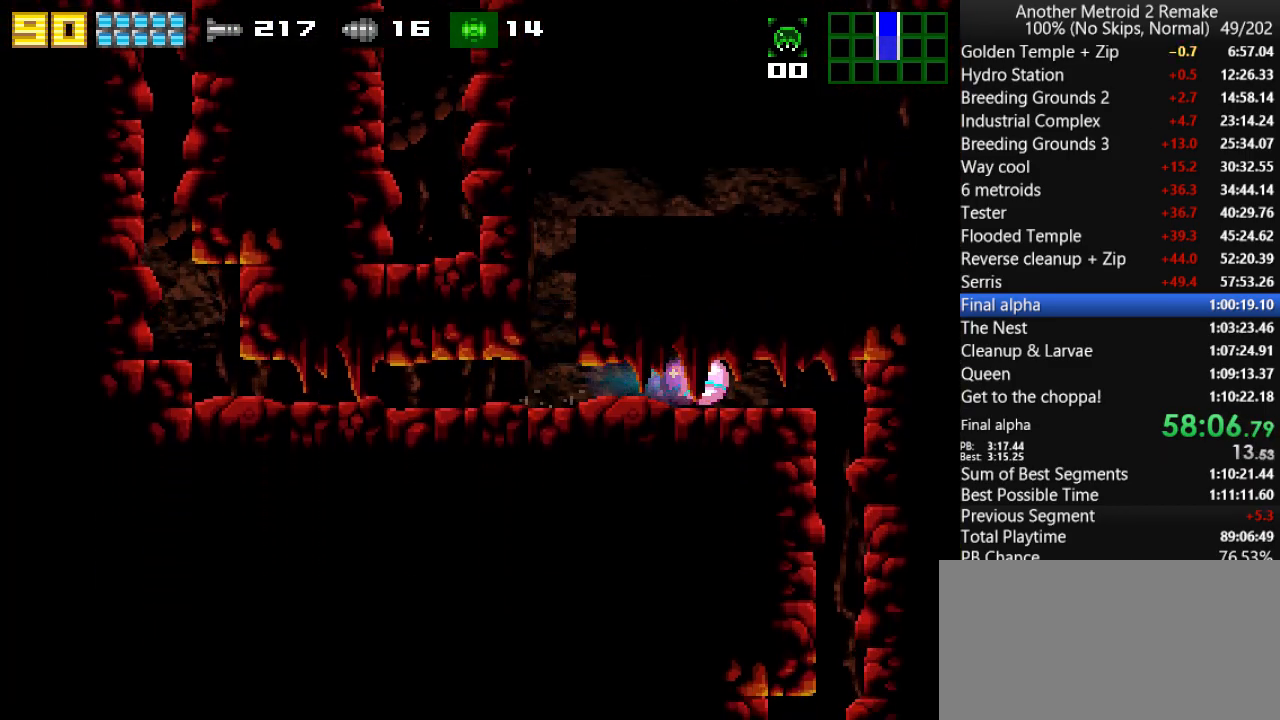
{"keys": ["left"], "events": [[266, "left", "down"], [300, "right", "up"]]}
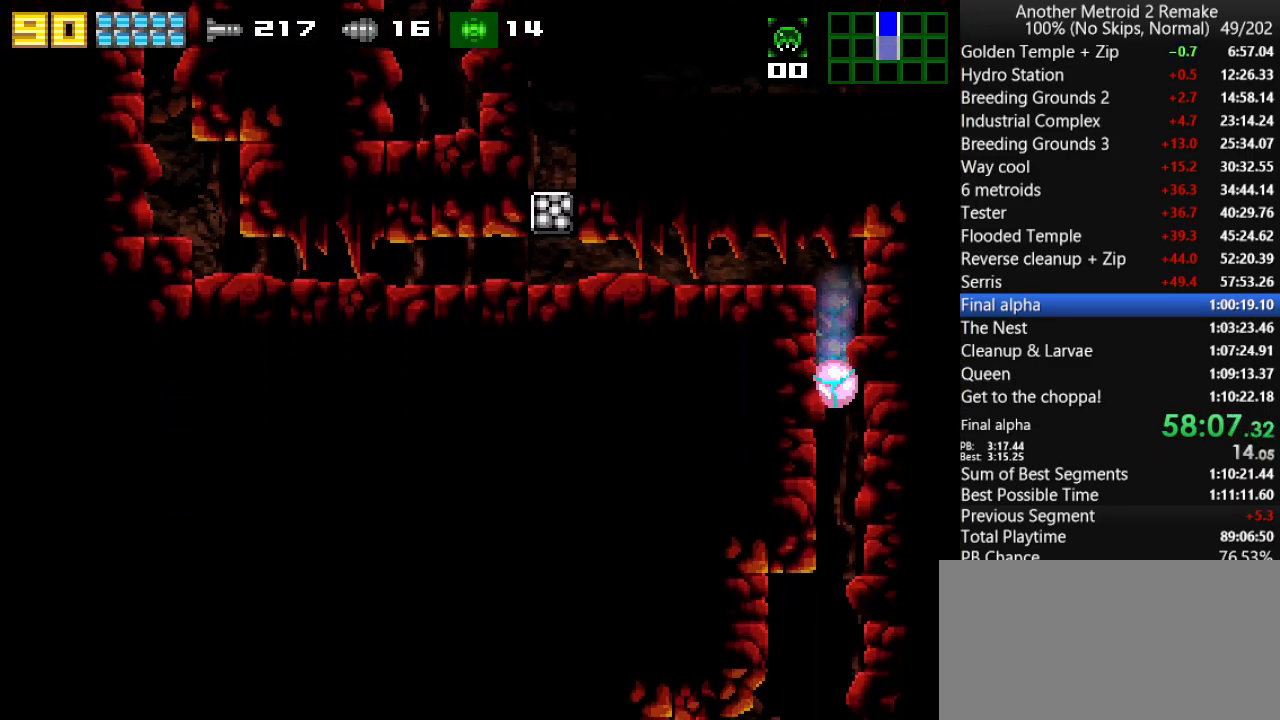
{"keys": ["left"], "events": []}
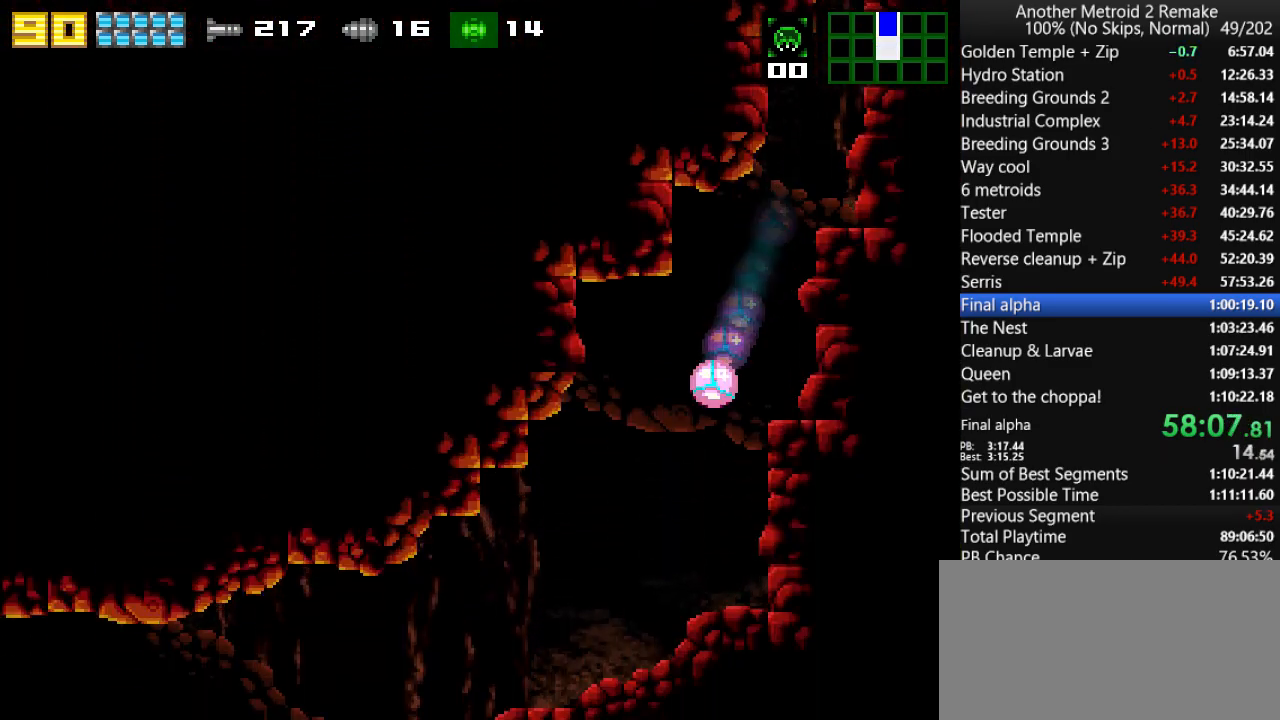
{"keys": [], "events": [[466, "left", "up"]]}
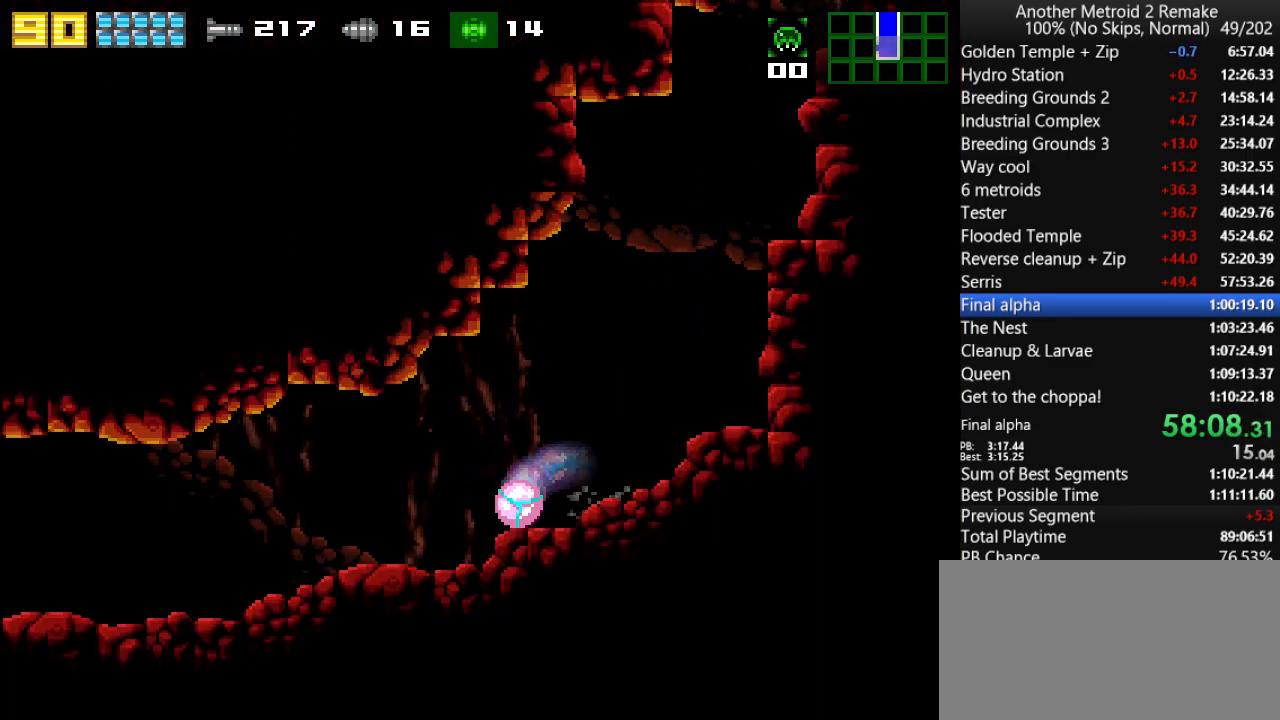
{"keys": ["down"], "events": [[66, "jump", "down"], [133, "jump", "up"], [166, "left", "down"], [433, "down", "down"], [433, "left", "up"]]}
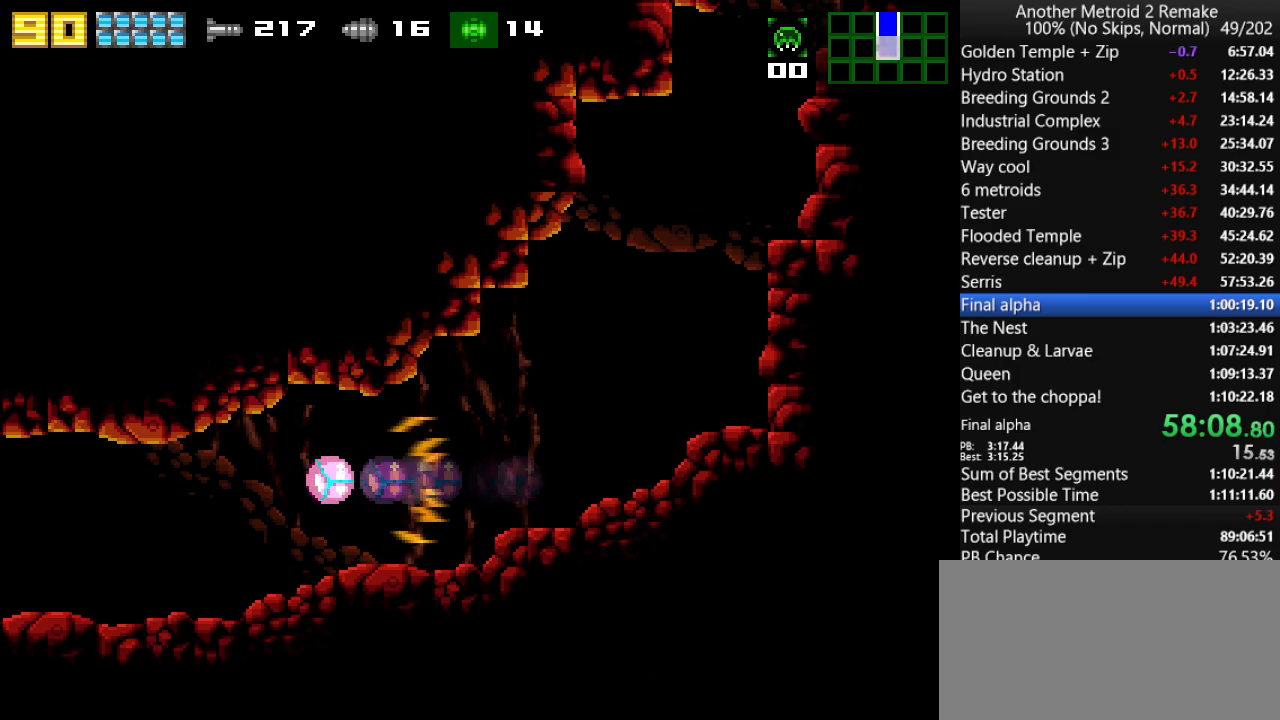
{"keys": ["down"], "events": []}
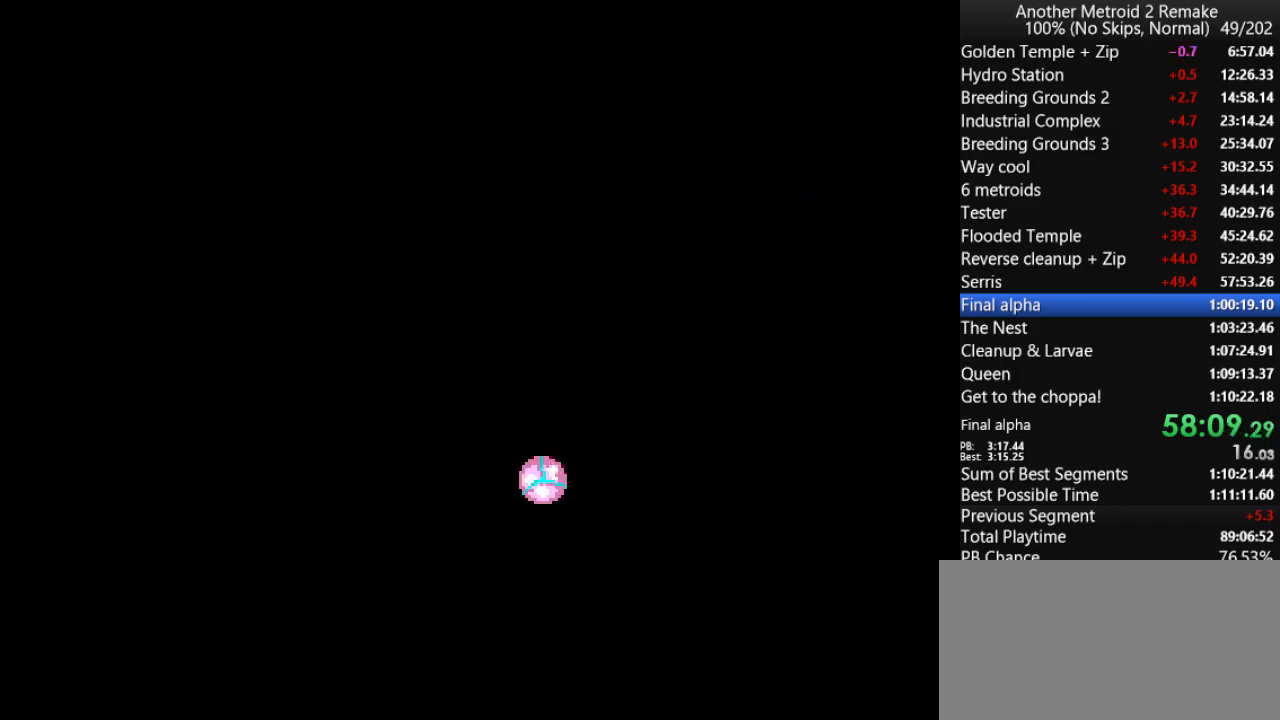
{"keys": ["down"], "events": []}
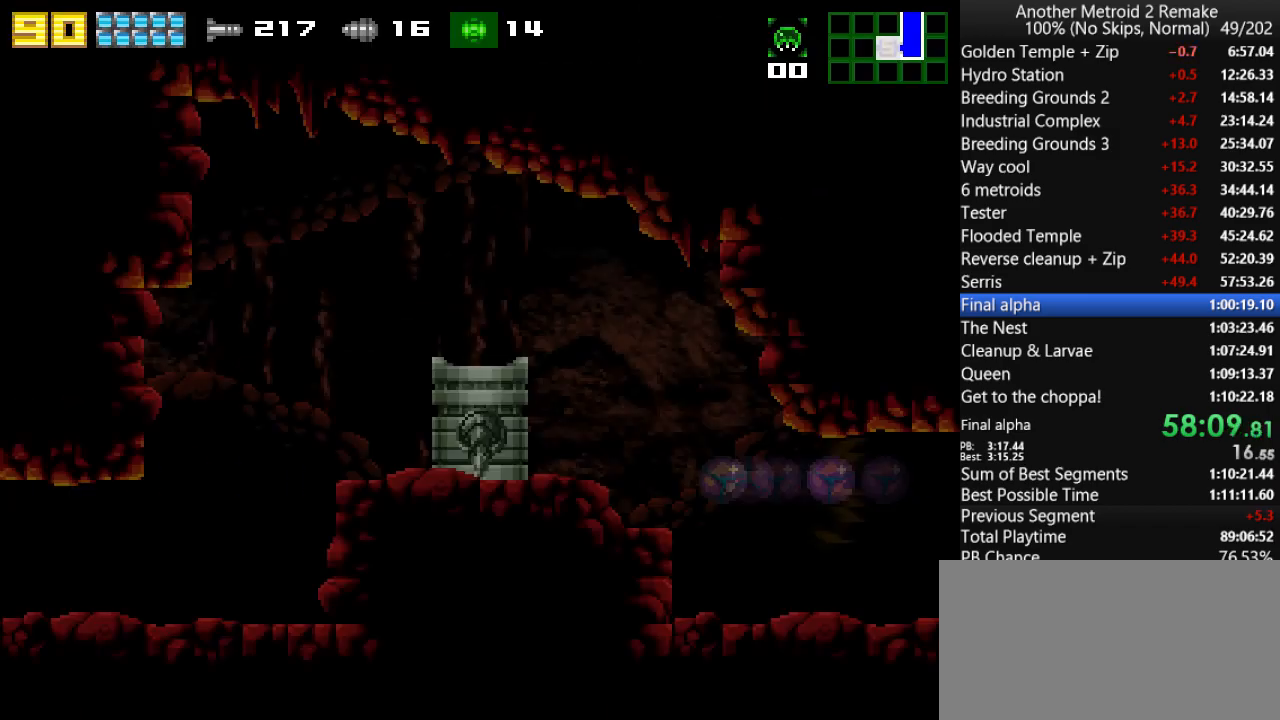
{"keys": ["left"], "events": [[233, "left", "down"], [266, "down", "up"], [333, "jump", "down"], [433, "jump", "up"]]}
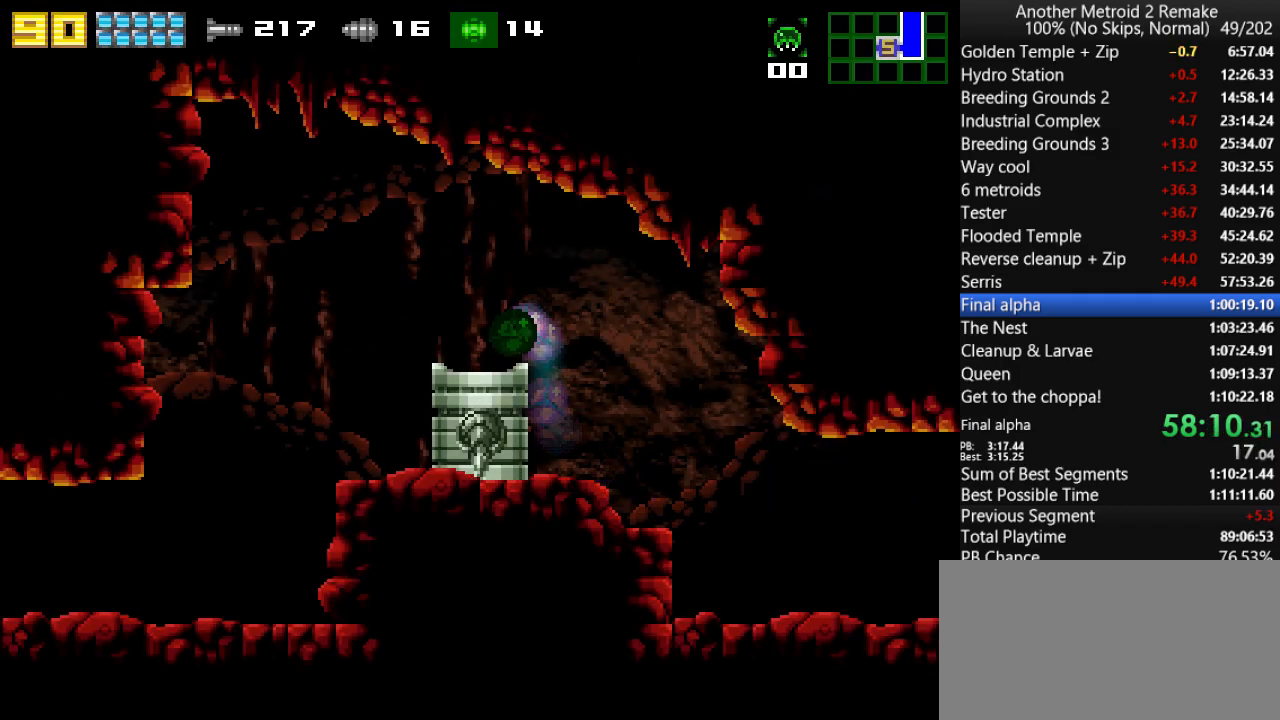
{"keys": ["left"], "events": []}
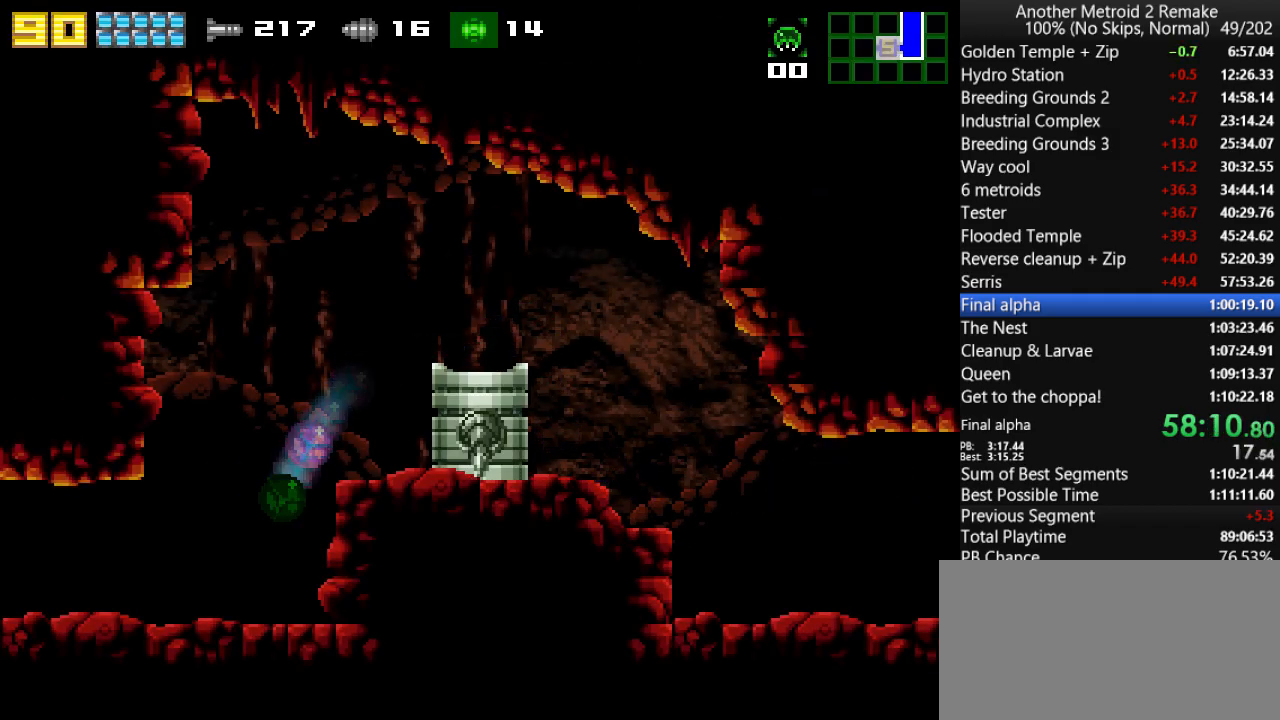
{"keys": ["left"], "events": [[116, "up", "down"], [150, "jump", "down"], [150, "left", "up"], [216, "jump", "up"], [216, "up", "up"], [250, "left", "down"]]}
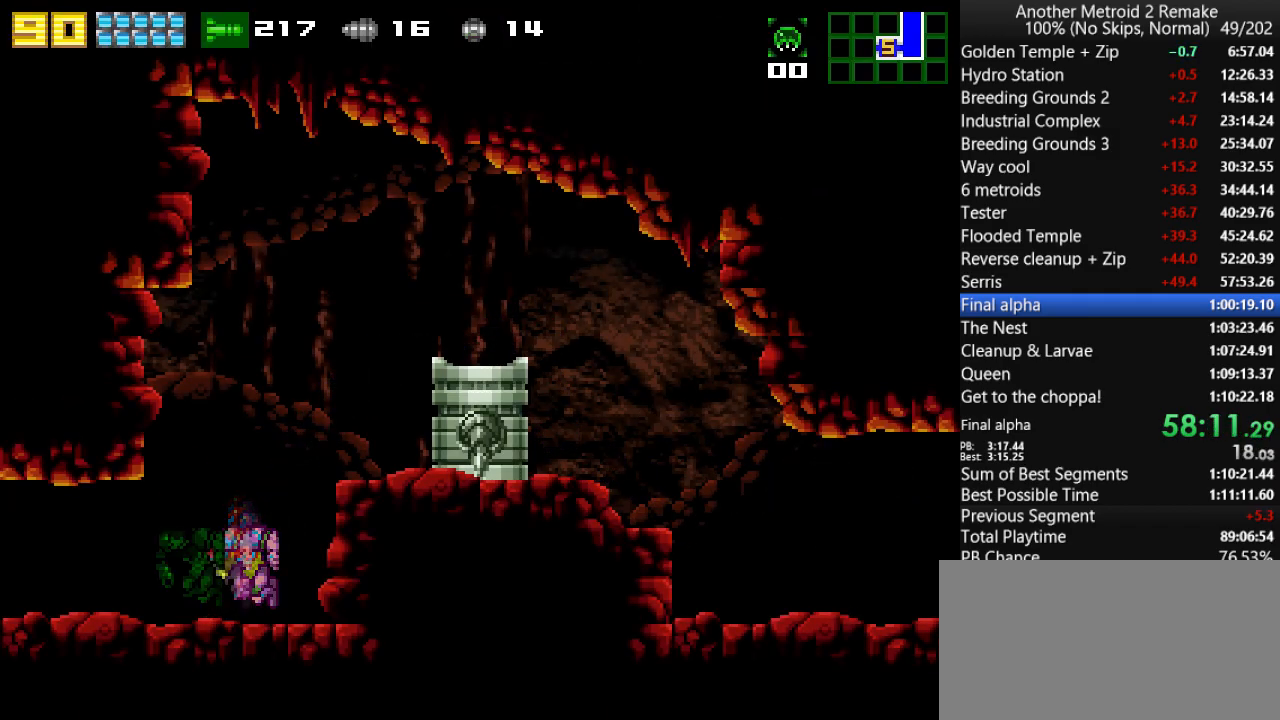
{"keys": ["left"], "events": []}
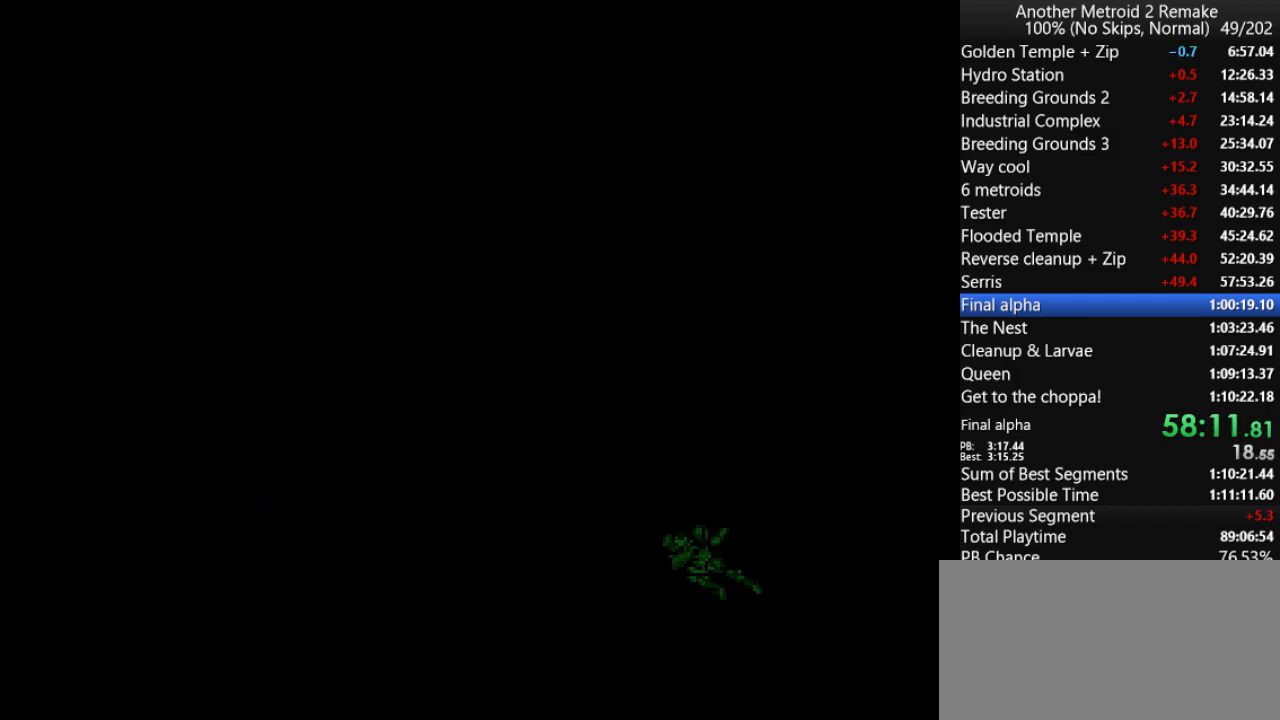
{"keys": ["left"], "events": []}
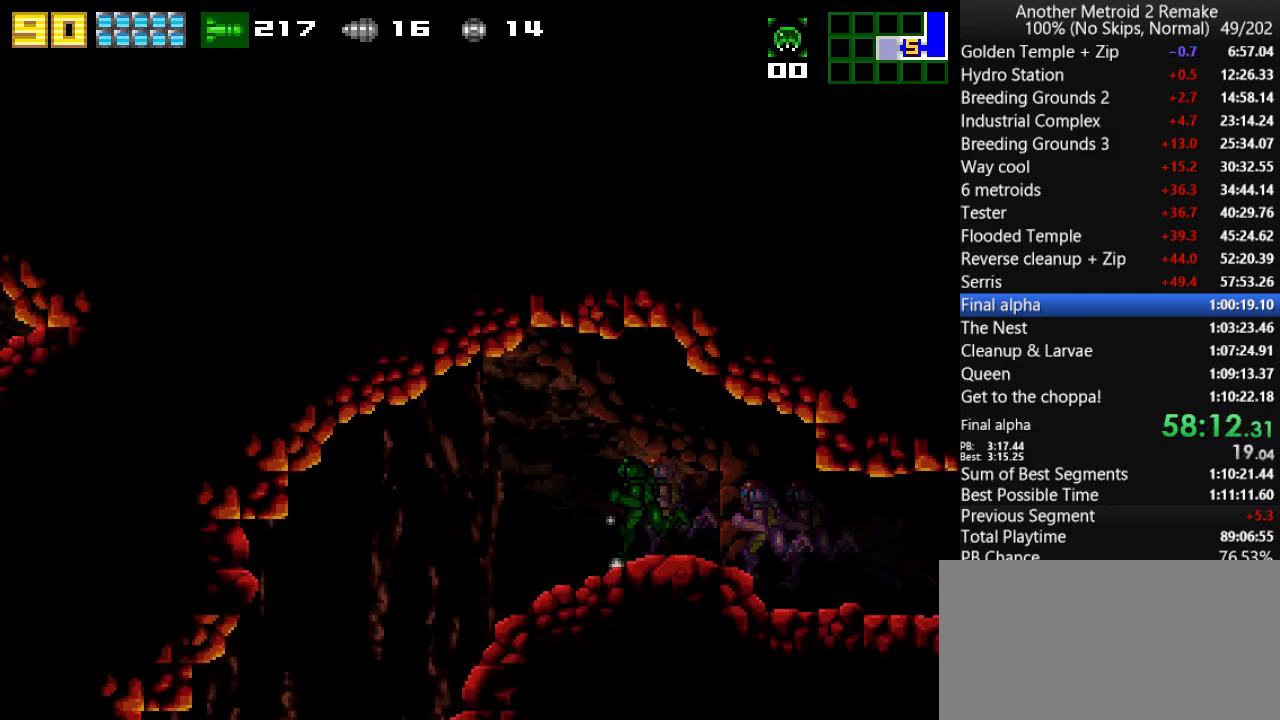
{"keys": ["left"], "events": [[50, "down", "down"], [50, "left", "up"], [150, "left", "down"], [183, "down", "up"], [183, "jump", "down"], [250, "jump", "up"]]}
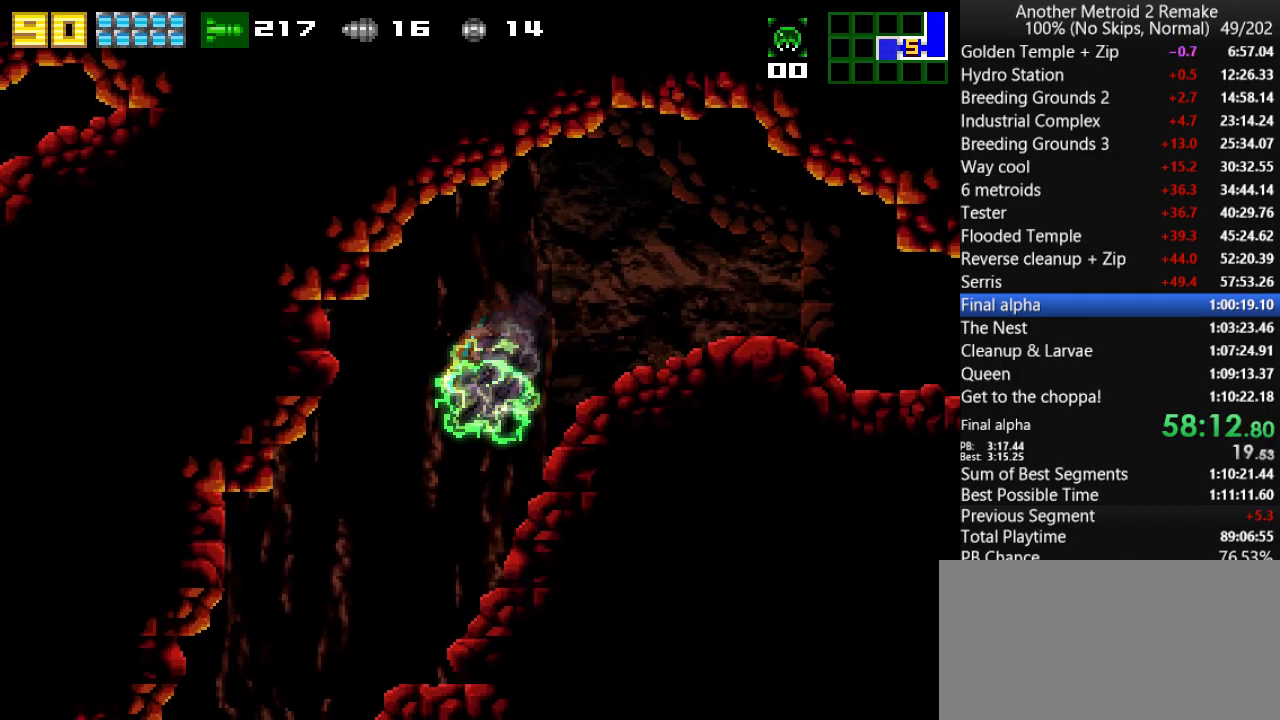
{"keys": ["jump", "left"], "events": [[116, "jump", "down"], [183, "jump", "up"], [466, "jump", "down"]]}